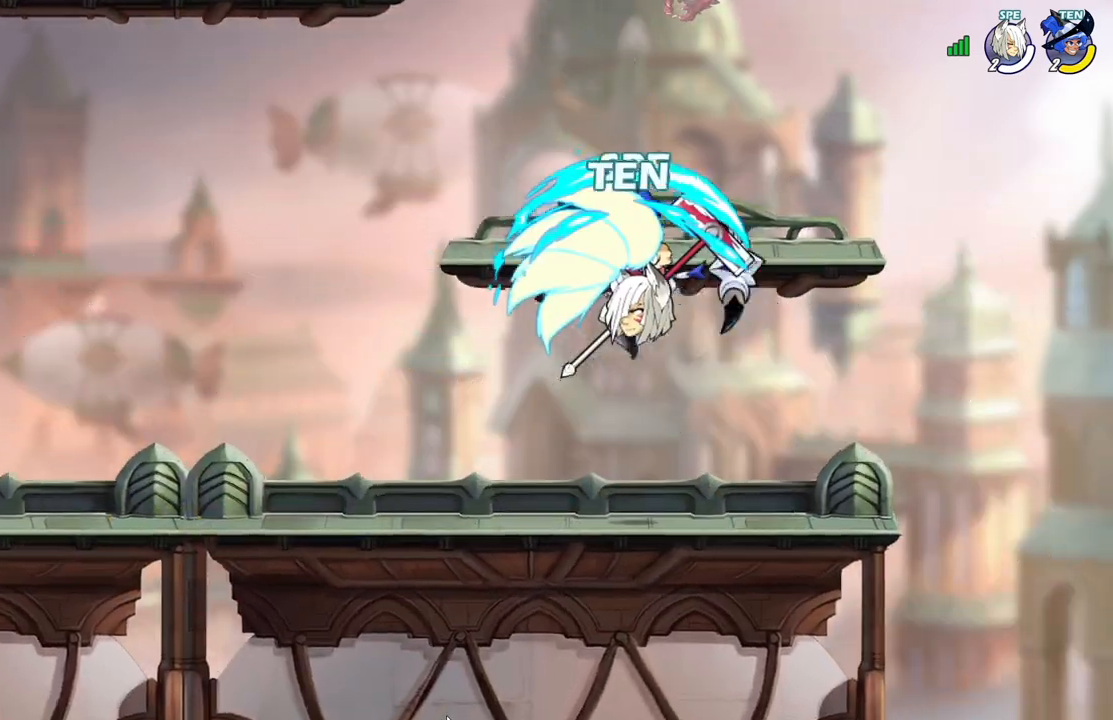
Gameplay with a controller (Xbox layout); each line is a JSON object with the inputs held at the frame after it (dt_ms = milliseconds from this image to that frame). "events" lists button and stick changes between this image and that frame as [ms after this image, input, new state], when the widget could be followed in between. Not read: left_stick right_stick.
{"dt_ms": 500, "buttons": [], "events": [[67, "DPAD_UP", "up"], [83, "Y", "down"], [200, "Y", "up"], [283, "Y", "down"], [417, "Y", "up"]]}
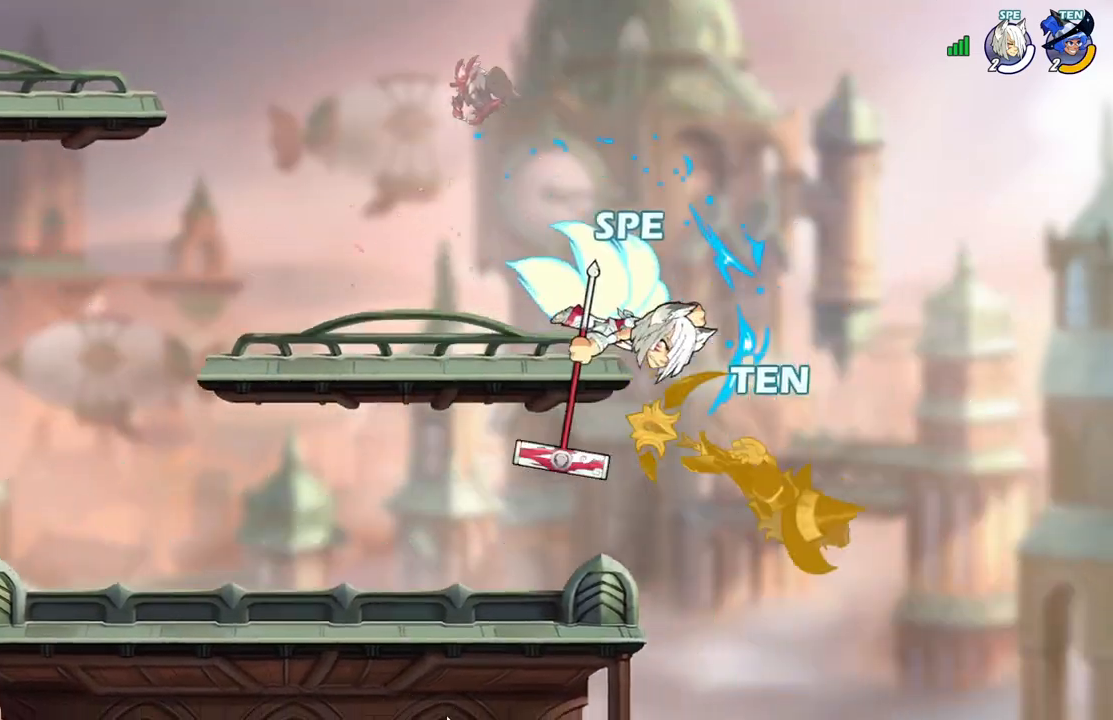
{"dt_ms": 500, "buttons": ["DPAD_RIGHT"], "events": [[50, "DPAD_LEFT", "down"], [167, "DPAD_DOWN", "down"], [183, "DPAD_LEFT", "up"], [250, "DPAD_LEFT", "down"], [383, "DPAD_LEFT", "up"], [417, "DPAD_DOWN", "up"], [417, "DPAD_RIGHT", "down"]]}
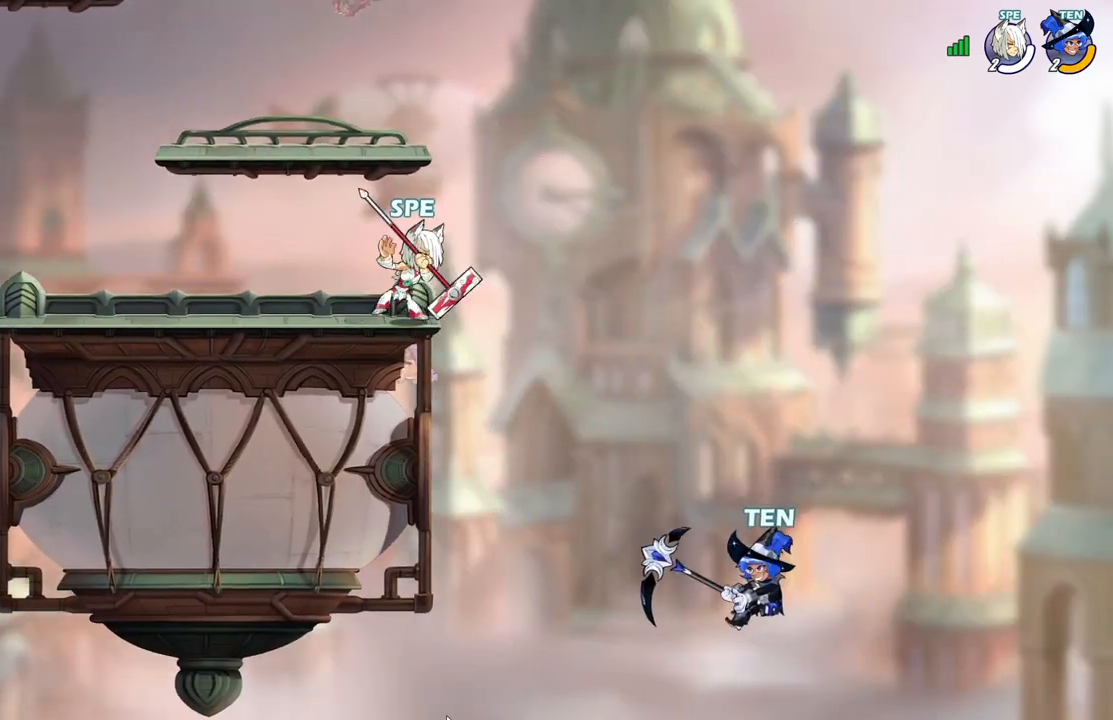
{"dt_ms": 500, "buttons": ["A", "DPAD_LEFT"], "events": [[167, "DPAD_DOWN", "down"], [200, "DPAD_RIGHT", "up"], [233, "DPAD_LEFT", "down"], [333, "DPAD_DOWN", "up"], [350, "A", "down"]]}
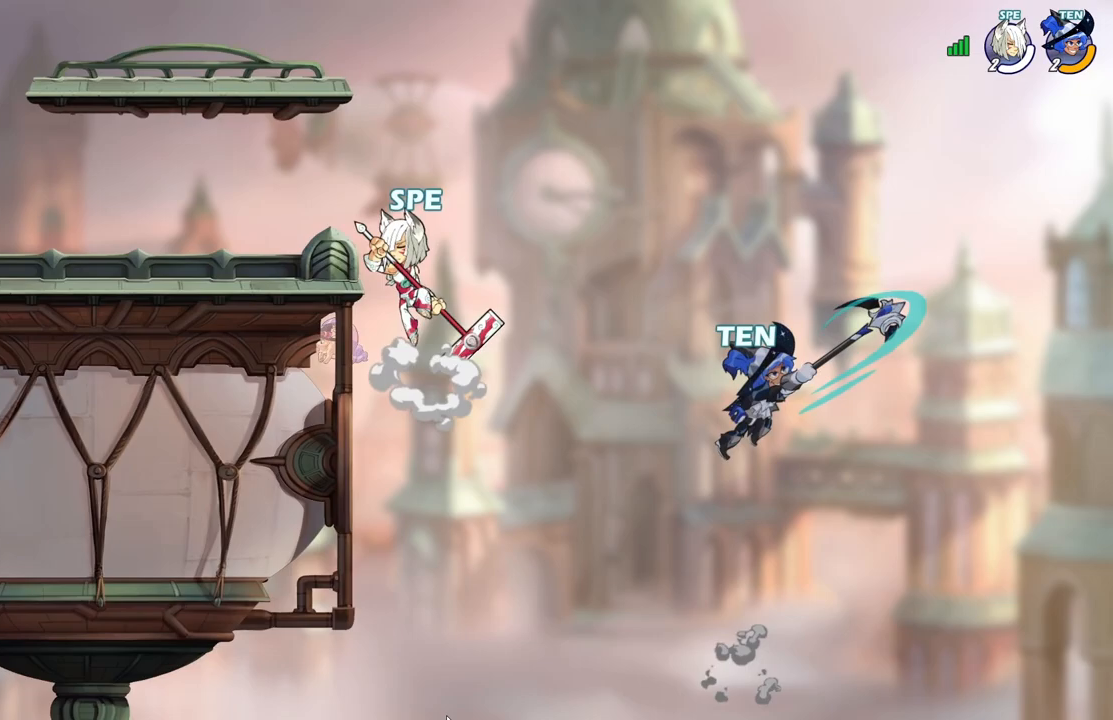
{"dt_ms": 500, "buttons": ["DPAD_RIGHT"], "events": [[17, "A", "up"], [83, "DPAD_DOWN", "down"], [250, "DPAD_DOWN", "up"], [300, "DPAD_DOWN", "down"], [300, "DPAD_LEFT", "up"], [300, "DPAD_RIGHT", "down"], [317, "DPAD_DOWN", "up"], [367, "DPAD_DOWN", "down"], [383, "DPAD_RIGHT", "up"], [400, "DPAD_LEFT", "down"], [467, "DPAD_DOWN", "up"], [467, "DPAD_LEFT", "up"], [483, "DPAD_DOWN", "down"], [500, "DPAD_DOWN", "up"], [500, "DPAD_RIGHT", "down"]]}
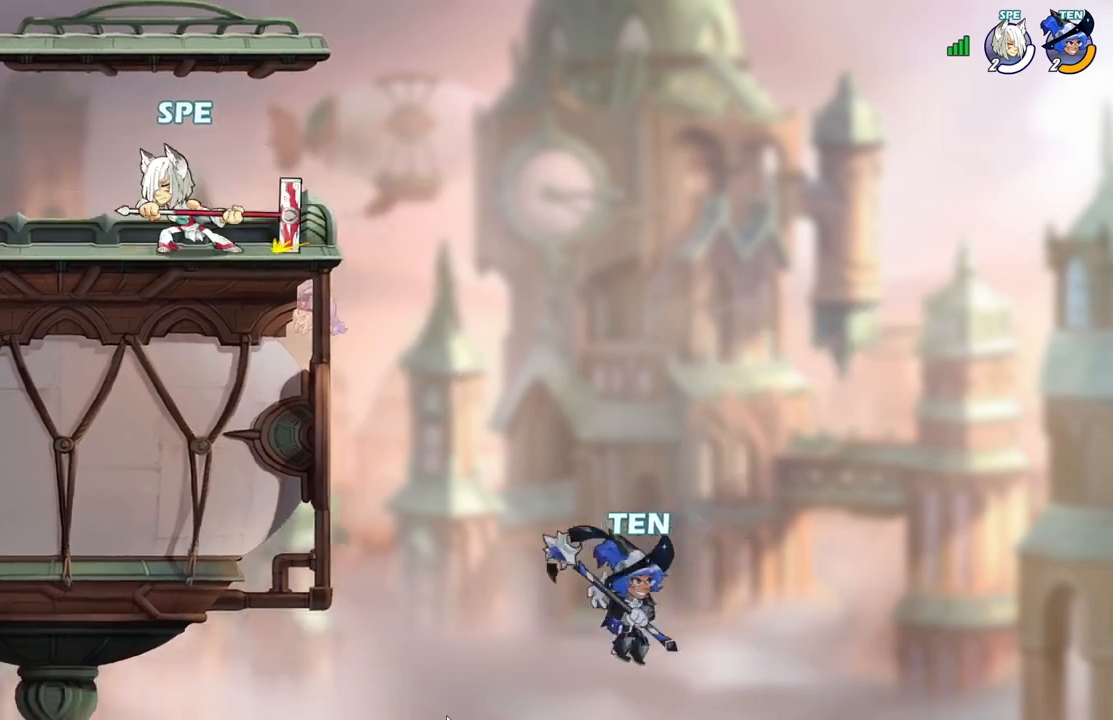
{"dt_ms": 500, "buttons": ["DPAD_DOWN", "DPAD_RIGHT"], "events": [[17, "DPAD_DOWN", "down"], [50, "DPAD_RIGHT", "up"], [67, "DPAD_LEFT", "down"], [150, "DPAD_LEFT", "up"], [183, "DPAD_RIGHT", "down"], [200, "DPAD_RIGHT", "up"], [233, "DPAD_LEFT", "down"], [283, "DPAD_LEFT", "up"], [317, "DPAD_RIGHT", "down"]]}
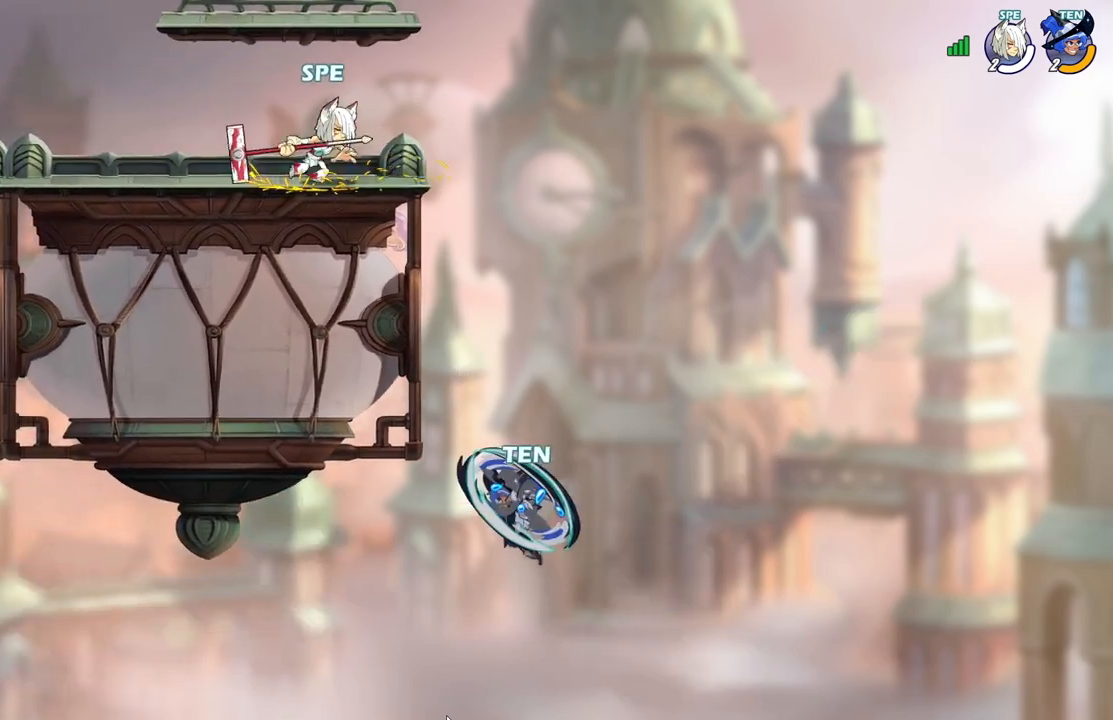
{"dt_ms": 500, "buttons": ["DPAD_DOWN", "DPAD_LEFT"], "events": [[133, "DPAD_DOWN", "up"], [300, "DPAD_DOWN", "down"], [333, "DPAD_RIGHT", "up"], [383, "DPAD_LEFT", "down"]]}
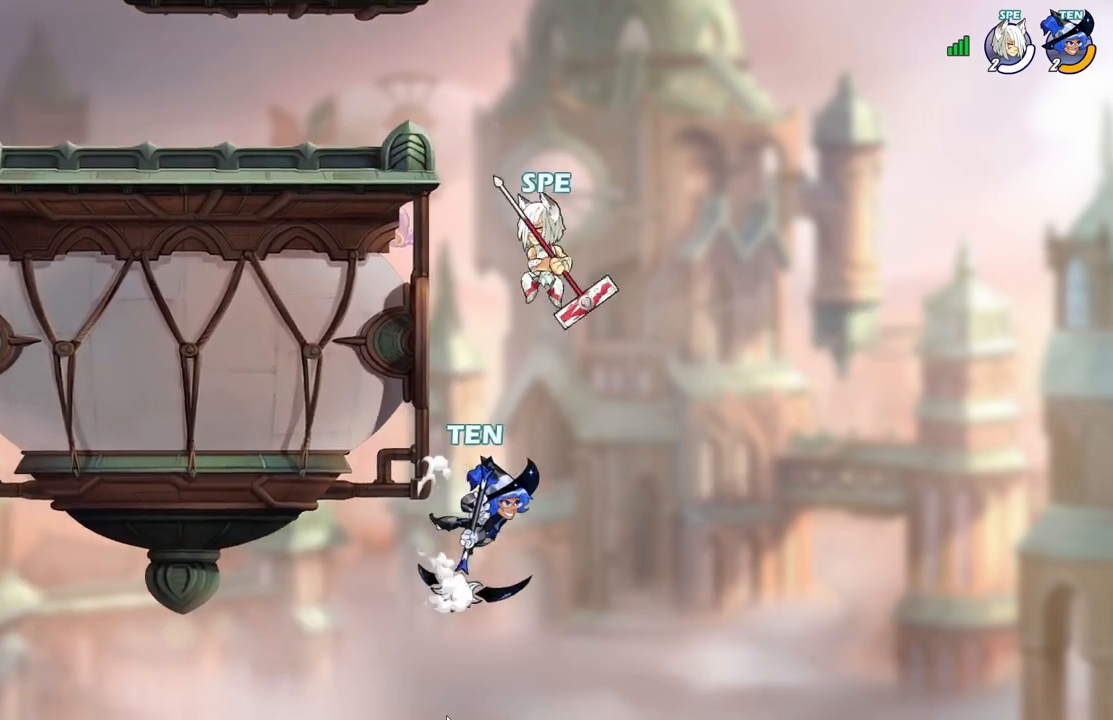
{"dt_ms": 500, "buttons": ["DPAD_LEFT"], "events": [[17, "DPAD_DOWN", "up"], [50, "A", "down"], [217, "A", "up"]]}
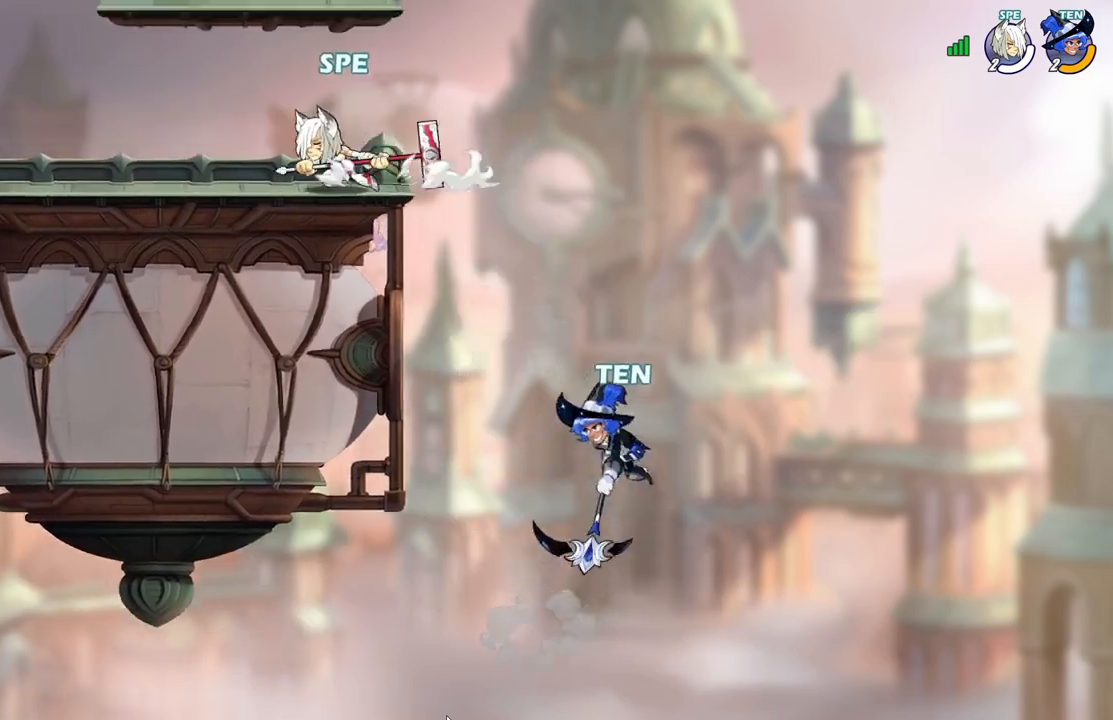
{"dt_ms": 500, "buttons": ["Y", "DPAD_DOWN"], "events": [[133, "DPAD_DOWN", "down"], [133, "DPAD_LEFT", "up"], [133, "DPAD_RIGHT", "down"], [383, "DPAD_RIGHT", "up"], [383, "Y", "down"]]}
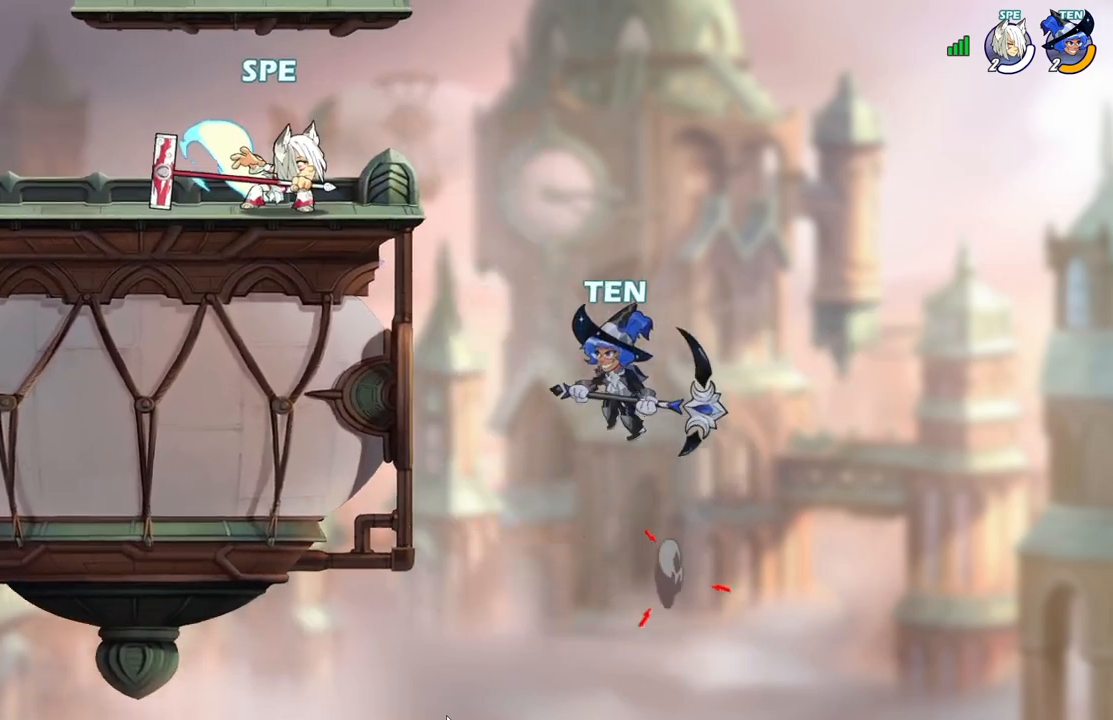
{"dt_ms": 500, "buttons": ["DPAD_LEFT"]}
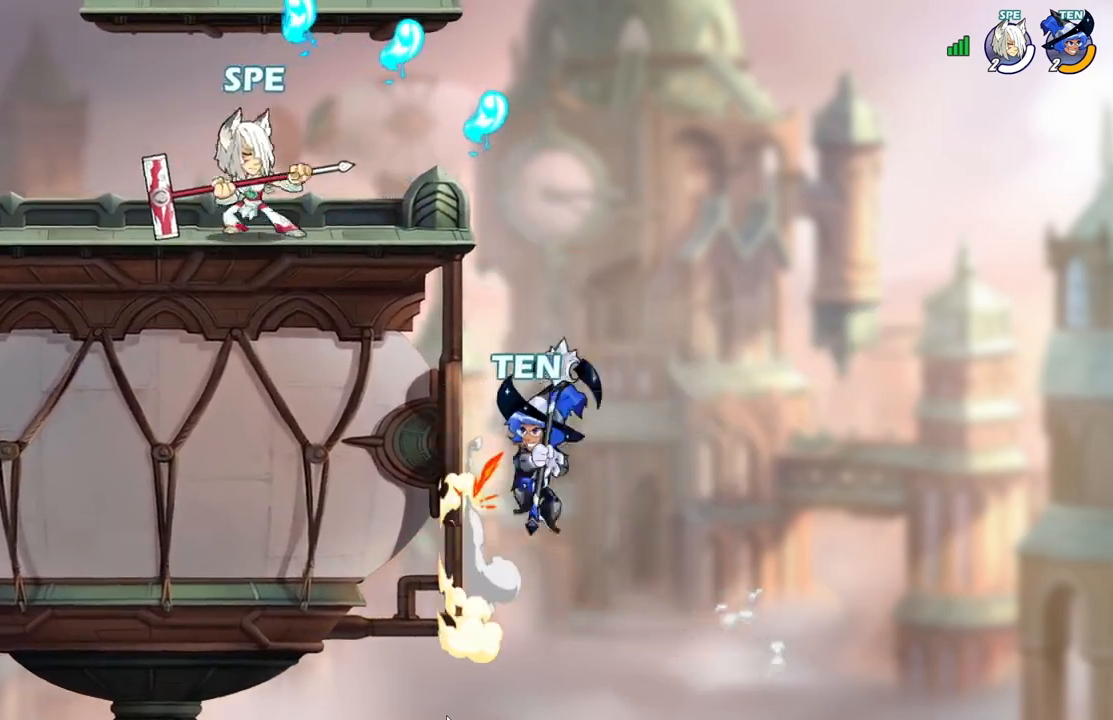
{"dt_ms": 500, "buttons": ["DPAD_DOWN"]}
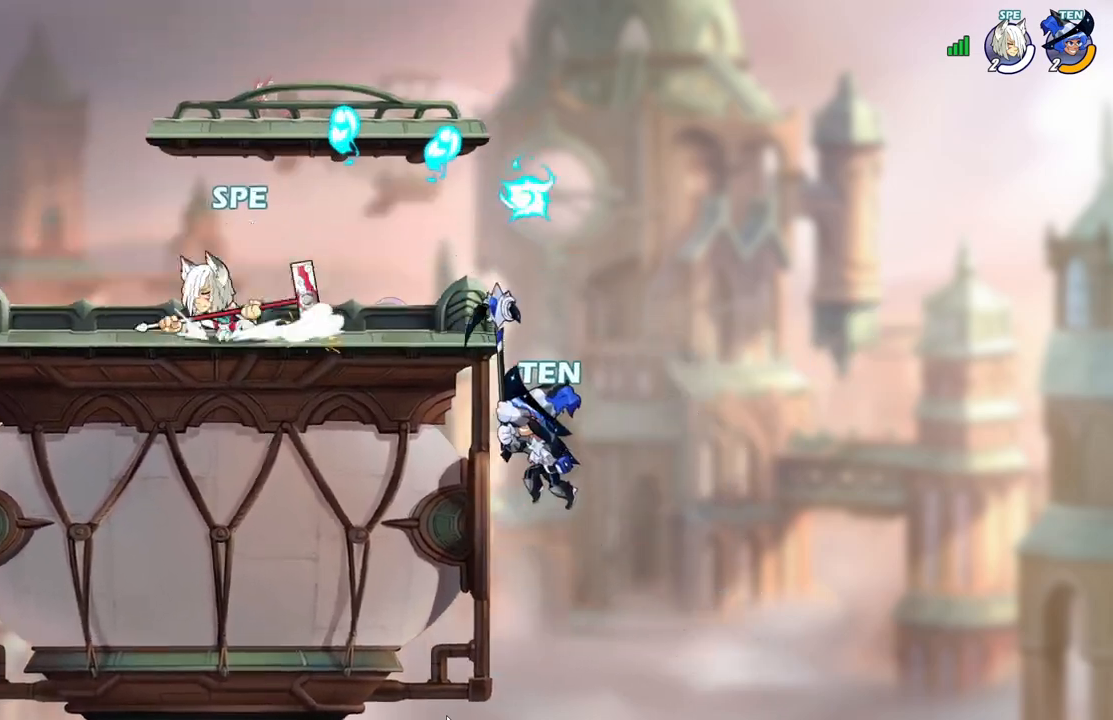
{"dt_ms": 500, "buttons": ["DPAD_DOWN"]}
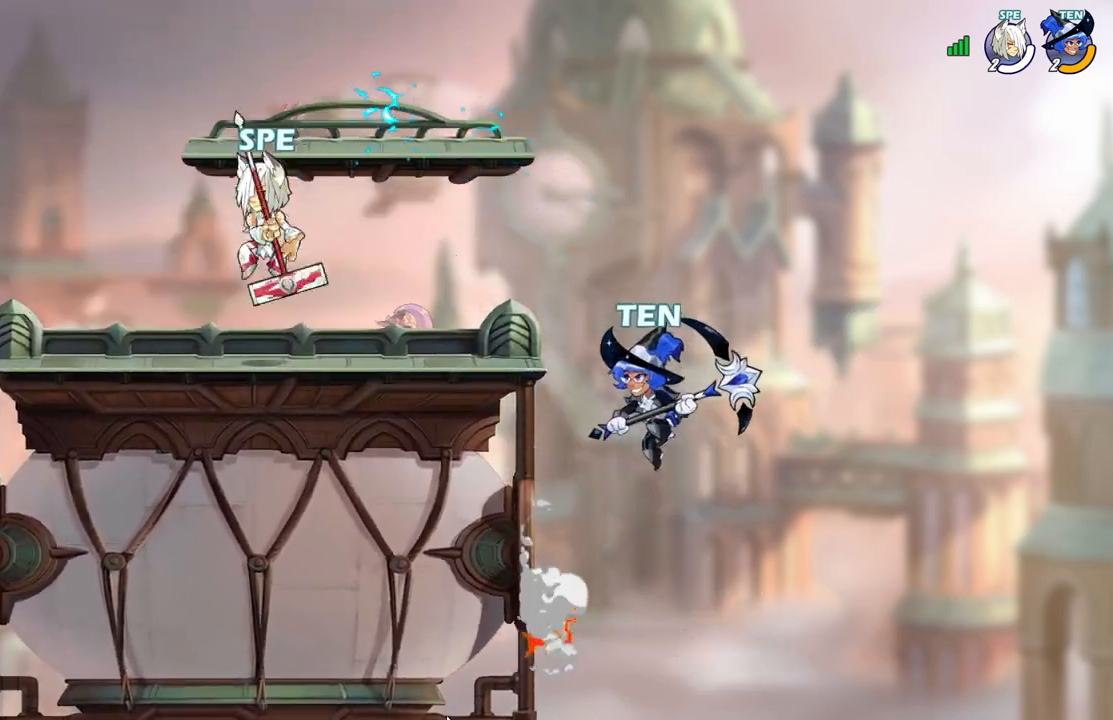
{"dt_ms": 500, "buttons": ["DPAD_RIGHT"]}
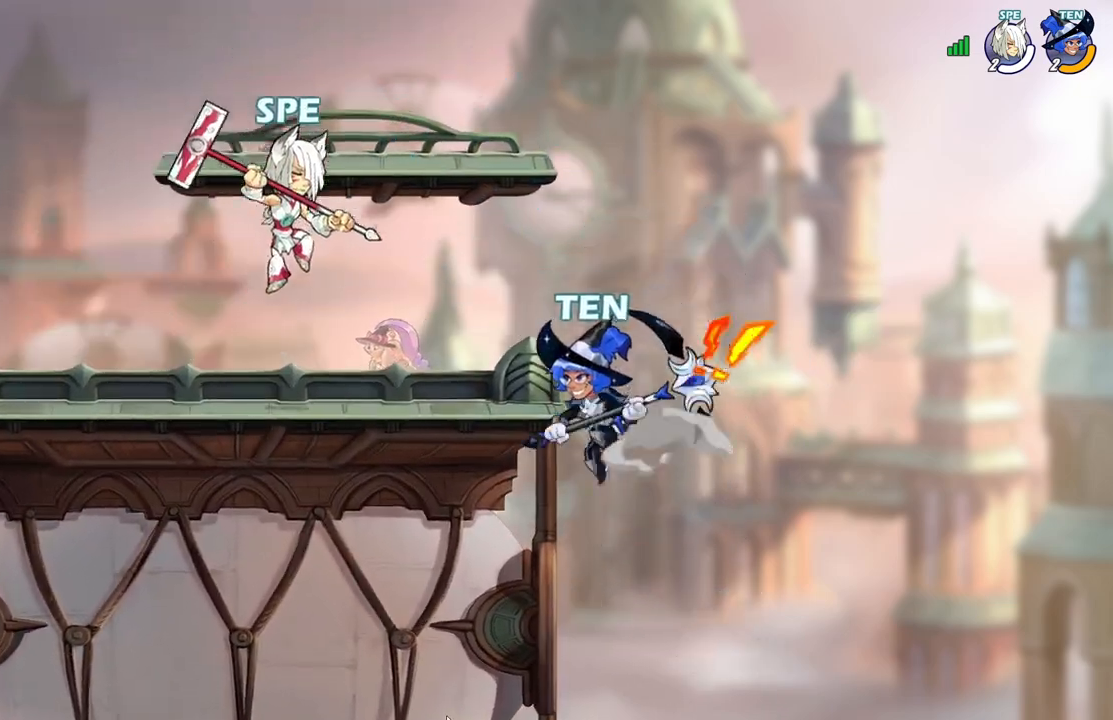
{"dt_ms": 500, "buttons": ["DPAD_DOWN"], "events": [[17, "DPAD_UP", "down"], [50, "X", "down"], [183, "X", "up"], [267, "X", "down"], [300, "DPAD_UP", "up"], [433, "X", "up"], [467, "DPAD_DOWN", "down"], [500, "DPAD_RIGHT", "up"]]}
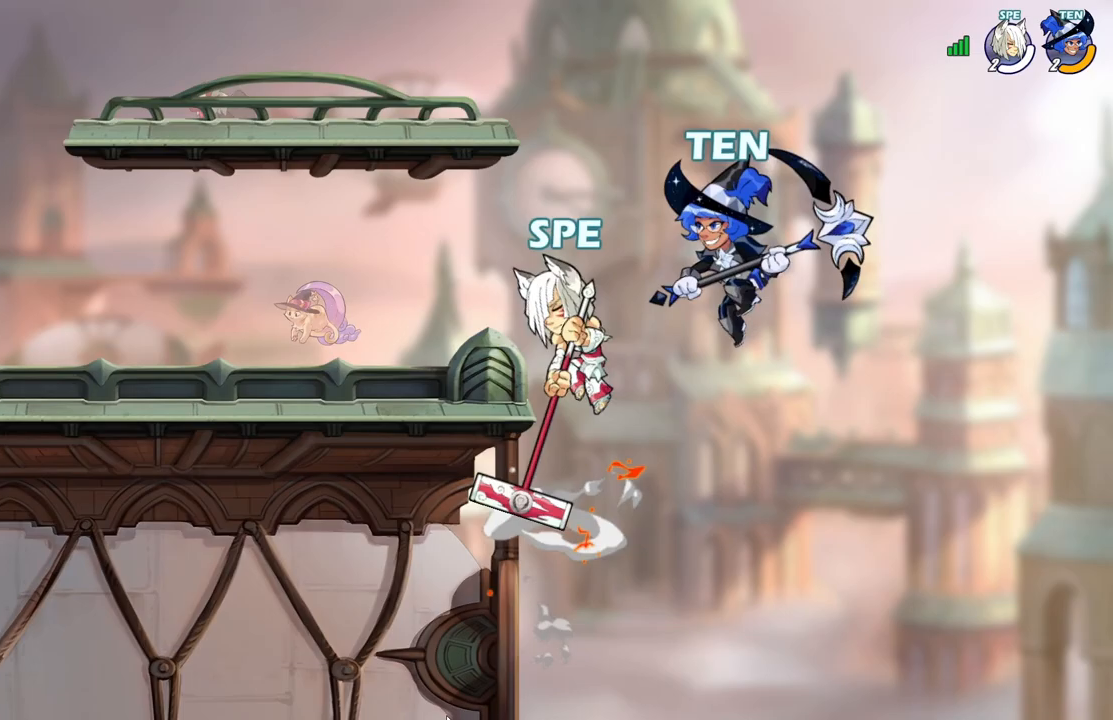
{"dt_ms": 500, "buttons": ["DPAD_LEFT"], "events": [[17, "DPAD_DOWN", "up"], [17, "DPAD_LEFT", "down"], [250, "A", "down"], [283, "X", "down"], [383, "A", "up"], [417, "X", "up"]]}
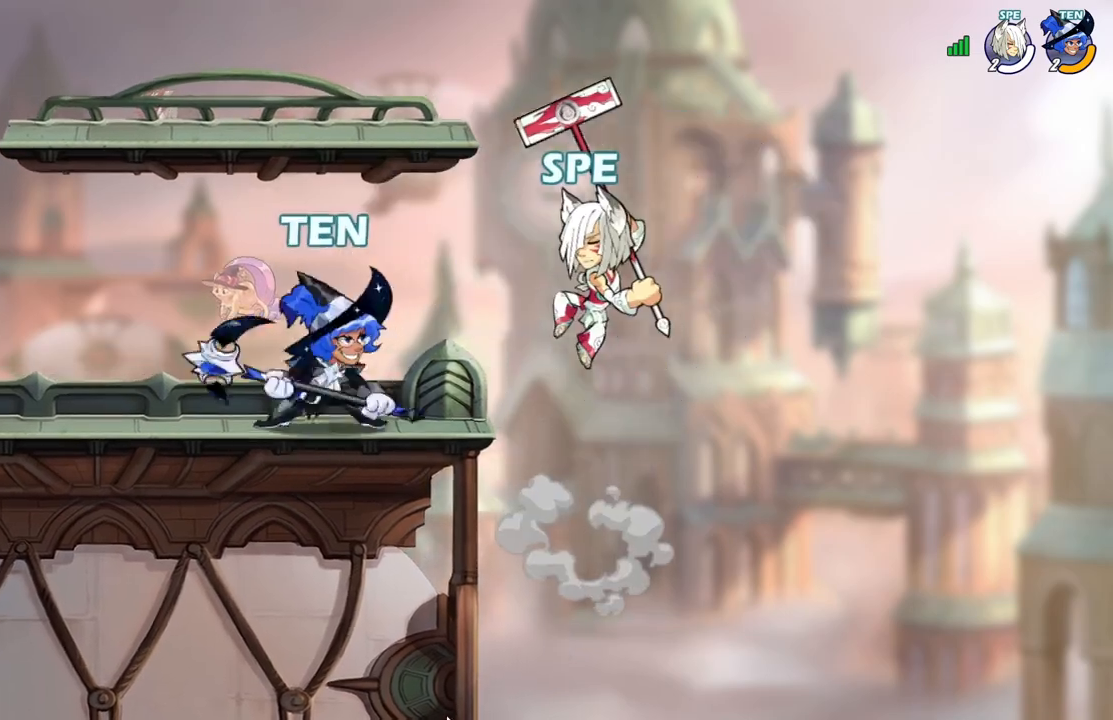
{"dt_ms": 500, "buttons": ["DPAD_LEFT"], "events": []}
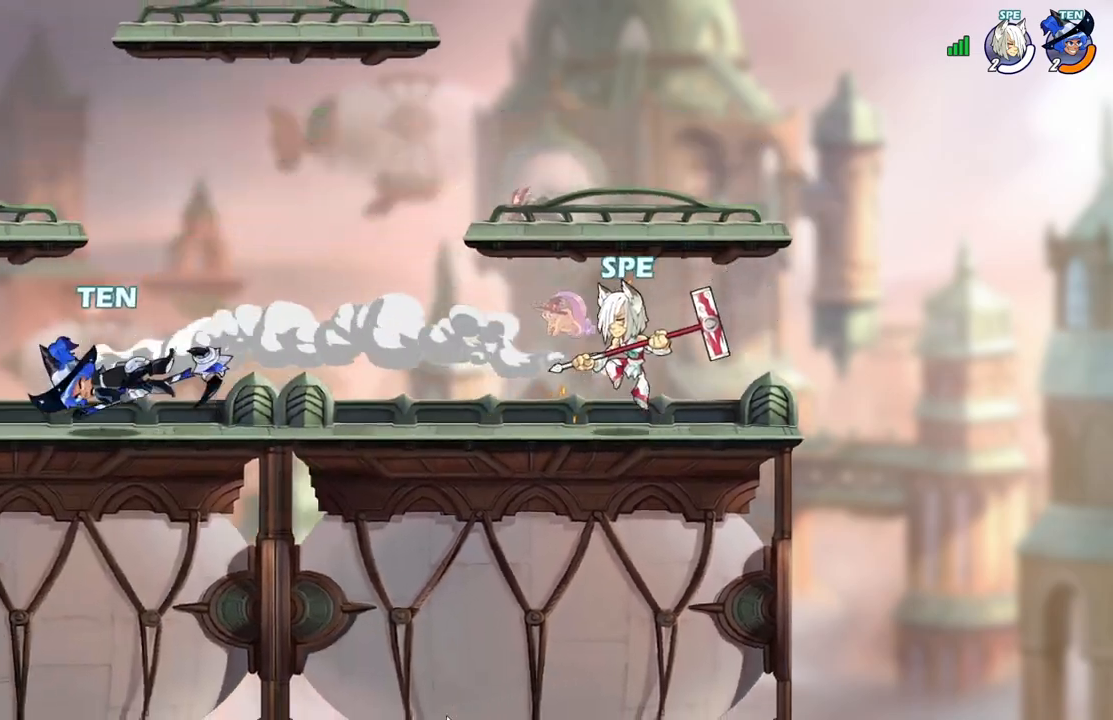
{"dt_ms": 500, "buttons": [], "events": [[100, "L2", "down"], [100, "Y", "down"], [233, "Y", "up"], [250, "L2", "up"], [317, "Y", "down"], [383, "DPAD_LEFT", "up"], [450, "Y", "up"]]}
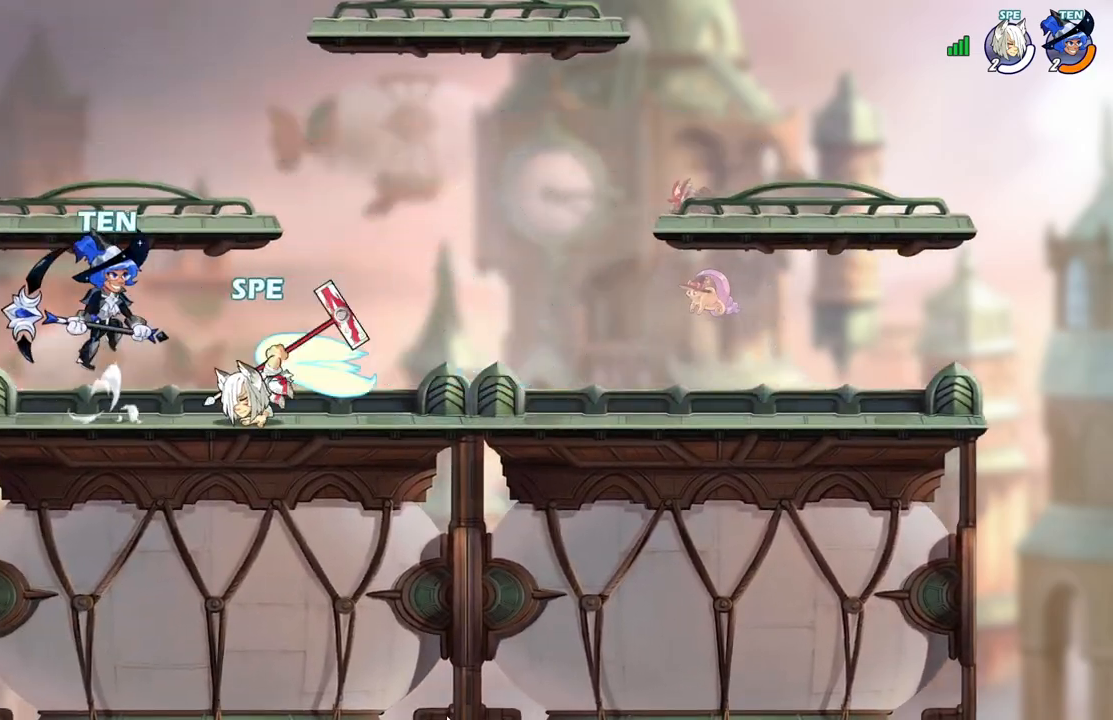
{"dt_ms": 500, "buttons": ["DPAD_RIGHT"], "events": [[33, "Y", "down"], [167, "Y", "up"], [250, "Y", "down"], [367, "Y", "up"], [467, "DPAD_RIGHT", "down"]]}
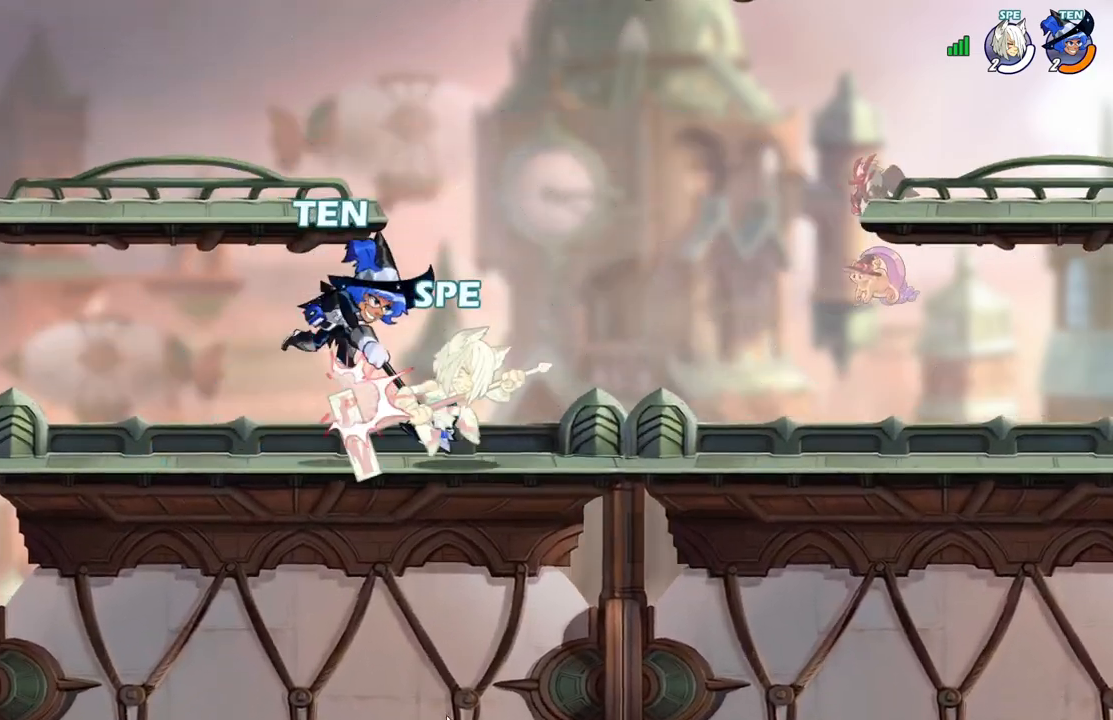
{"dt_ms": 500, "buttons": ["DPAD_UP"], "events": [[100, "DPAD_RIGHT", "up"], [383, "DPAD_UP", "down"]]}
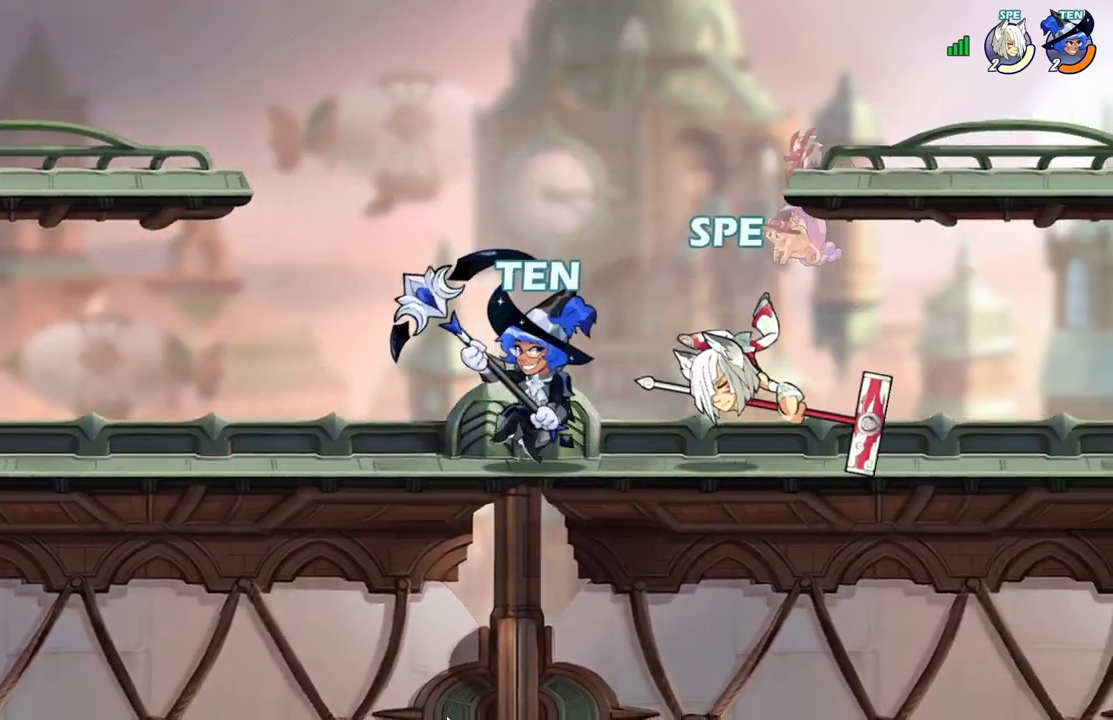
{"dt_ms": 500, "buttons": ["DPAD_DOWN", "DPAD_RIGHT"], "events": [[50, "L2", "down"], [183, "L2", "up"], [300, "DPAD_RIGHT", "down"], [317, "A", "down"], [317, "DPAD_UP", "up"], [467, "A", "up"], [500, "DPAD_DOWN", "down"]]}
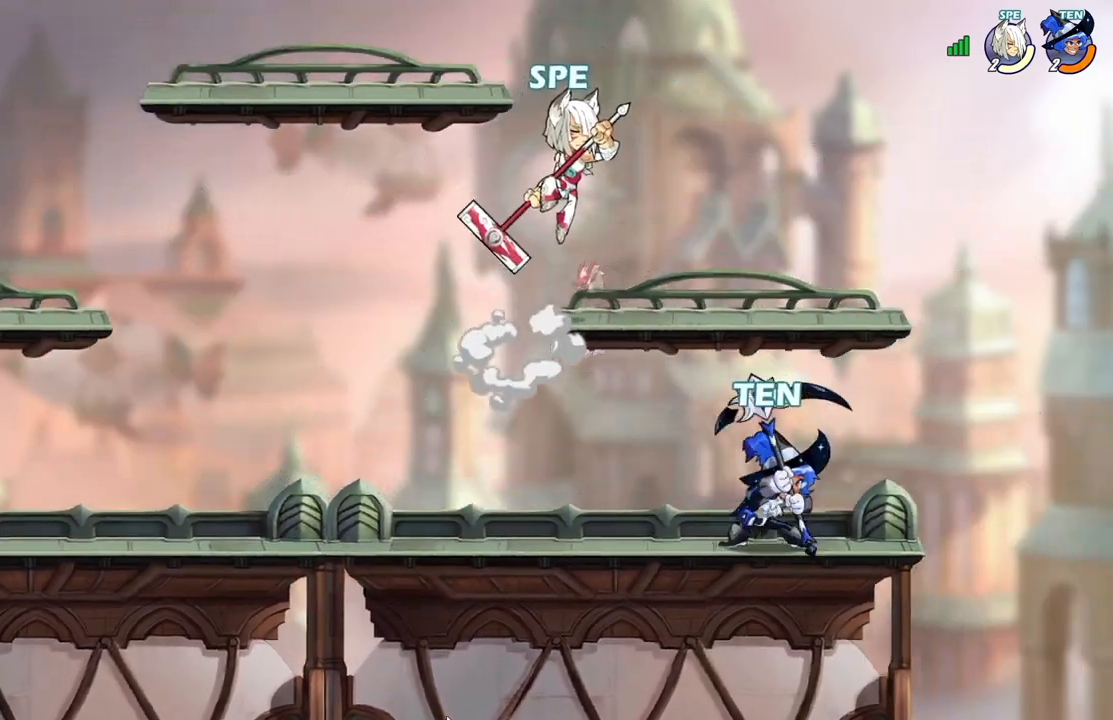
{"dt_ms": 500, "buttons": ["DPAD_DOWN"], "events": [[167, "DPAD_RIGHT", "up"], [183, "DPAD_DOWN", "up"], [183, "DPAD_LEFT", "down"], [300, "L2", "down"], [433, "L2", "up"], [450, "DPAD_DOWN", "down"], [450, "DPAD_LEFT", "up"]]}
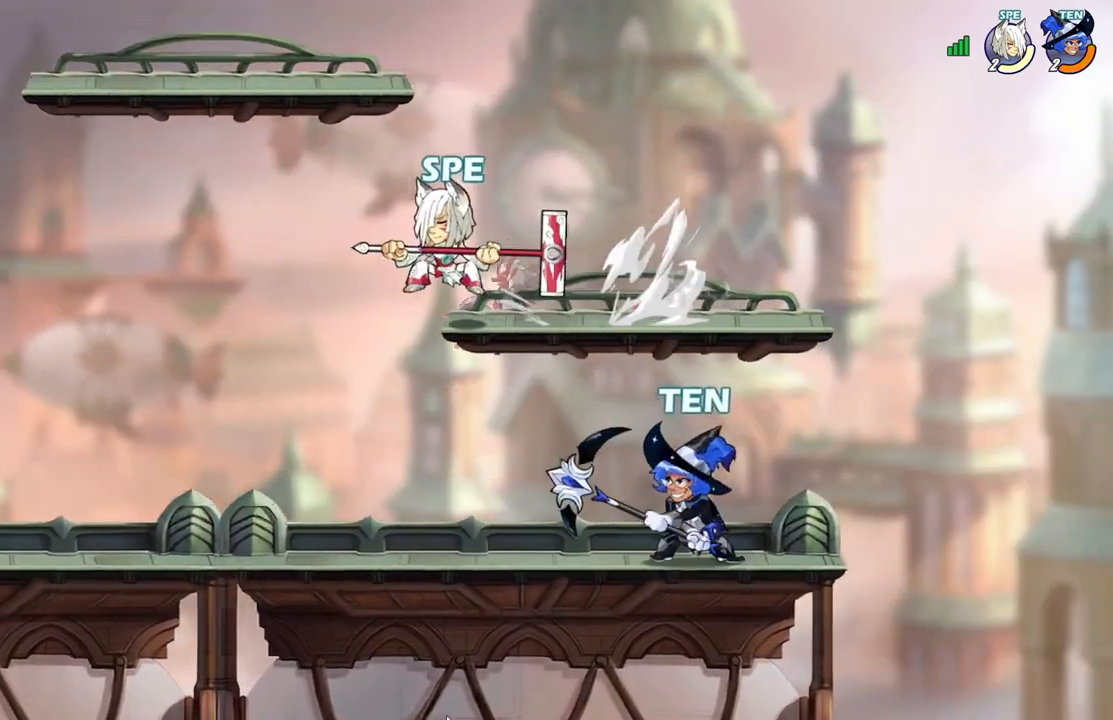
{"dt_ms": 500, "buttons": ["DPAD_DOWN", "DPAD_RIGHT"], "events": [[100, "DPAD_DOWN", "up"], [100, "DPAD_LEFT", "down"], [233, "DPAD_LEFT", "up"], [250, "DPAD_RIGHT", "down"], [300, "DPAD_DOWN", "down"], [317, "DPAD_RIGHT", "up"], [333, "DPAD_LEFT", "down"], [433, "DPAD_LEFT", "up"], [450, "DPAD_RIGHT", "down"]]}
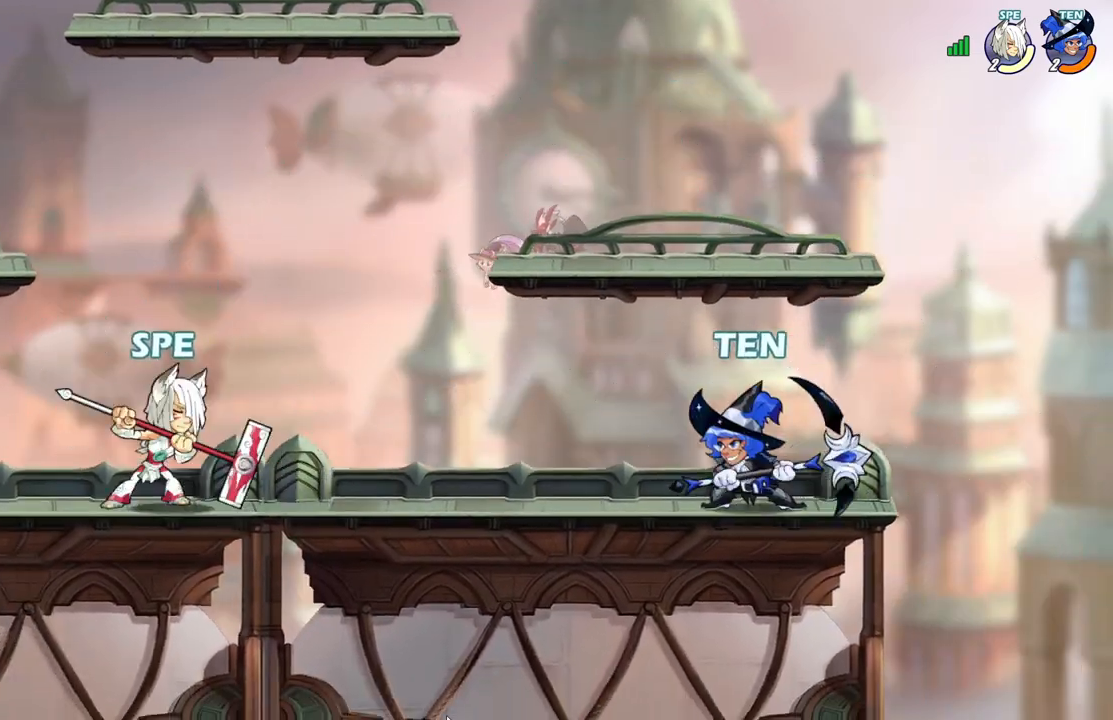
{"dt_ms": 500, "buttons": ["X", "L2", "DPAD_RIGHT"], "events": [[33, "DPAD_RIGHT", "up"], [67, "DPAD_LEFT", "down"], [100, "DPAD_DOWN", "up"], [117, "DPAD_DOWN", "down"], [233, "DPAD_DOWN", "up"], [333, "DPAD_DOWN", "down"], [333, "DPAD_LEFT", "up"], [333, "DPAD_RIGHT", "down"], [350, "DPAD_DOWN", "up"], [433, "L2", "down"], [467, "X", "down"]]}
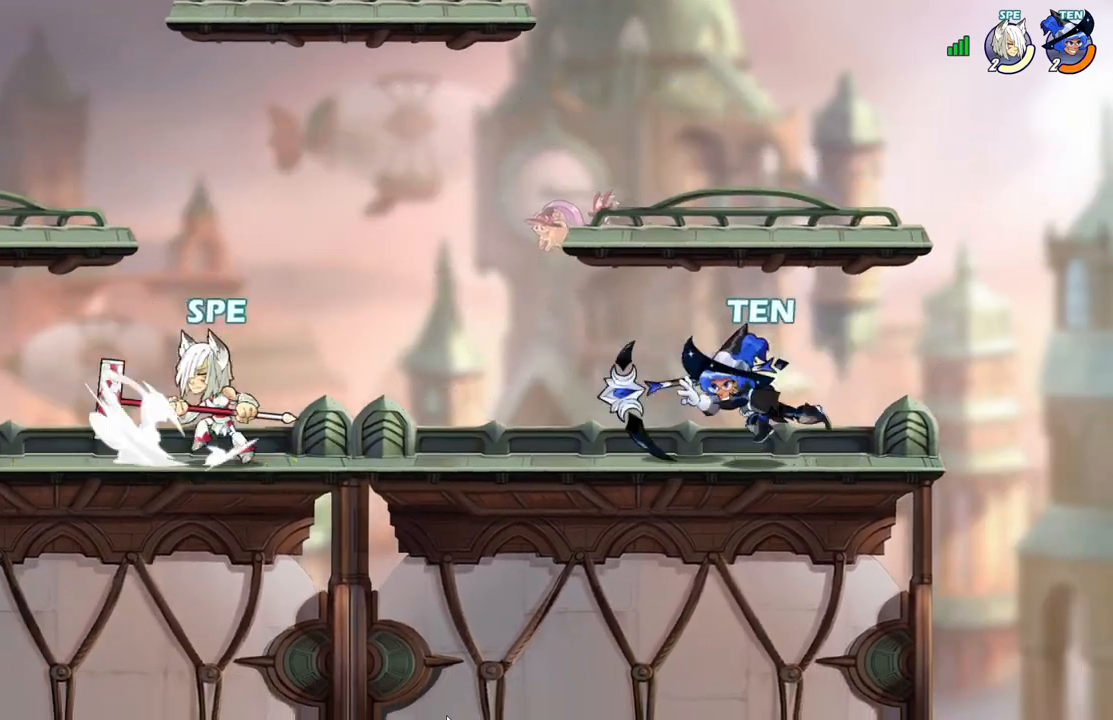
{"dt_ms": 500, "buttons": ["A"], "events": [[17, "L2", "up"], [100, "X", "up"], [167, "DPAD_RIGHT", "up"], [200, "X", "down"], [300, "X", "up"], [450, "A", "down"]]}
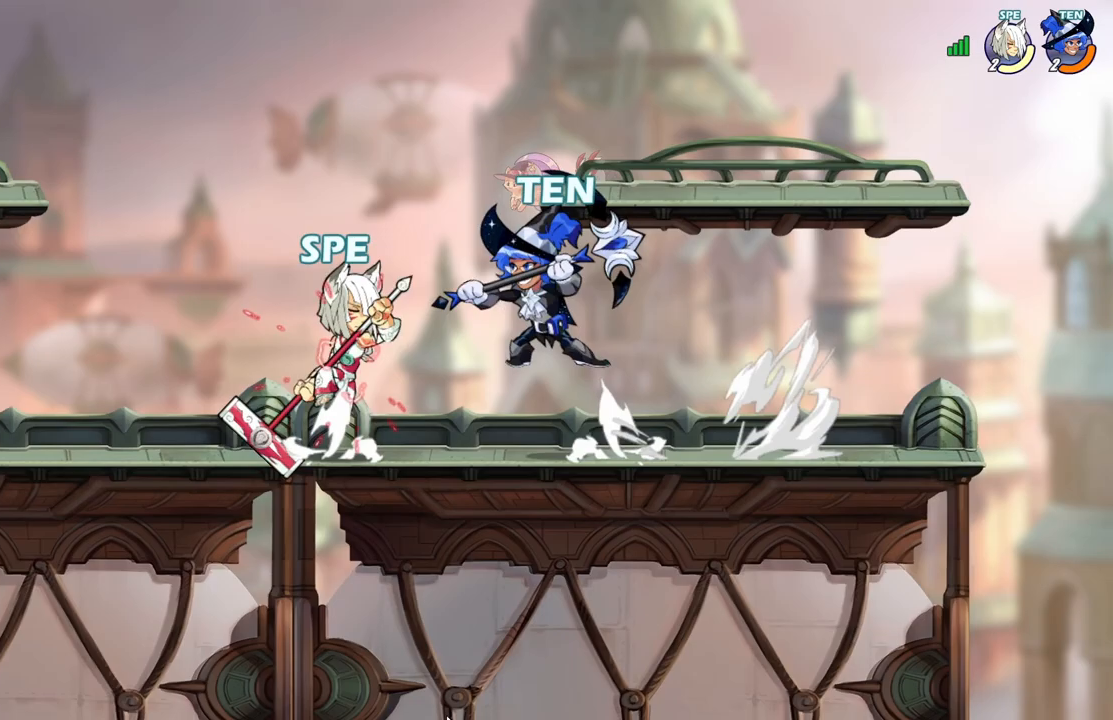
{"dt_ms": 500, "buttons": ["A", "DPAD_LEFT"], "events": [[50, "A", "up"], [50, "L2", "down"], [200, "L2", "up"], [417, "A", "down"], [417, "DPAD_LEFT", "down"]]}
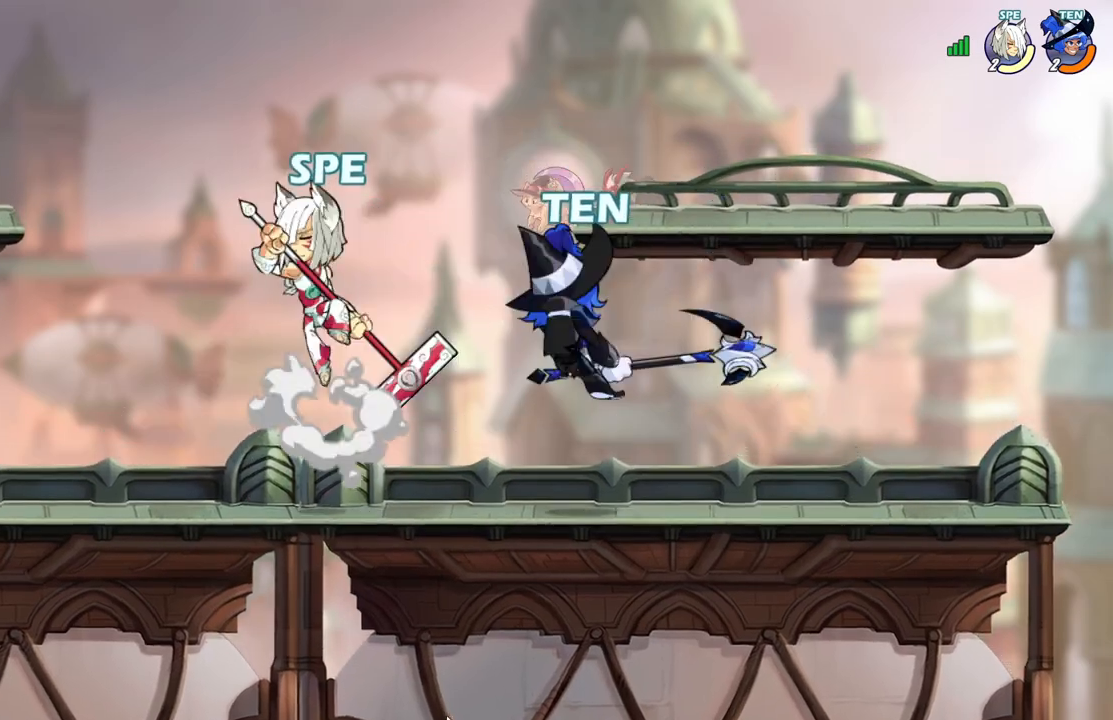
{"dt_ms": 500, "buttons": ["X", "DPAD_RIGHT"], "events": [[50, "A", "up"], [133, "DPAD_DOWN", "down"], [183, "DPAD_LEFT", "up"], [217, "DPAD_RIGHT", "down"], [250, "DPAD_DOWN", "up"], [250, "X", "down"], [367, "X", "up"], [433, "X", "down"]]}
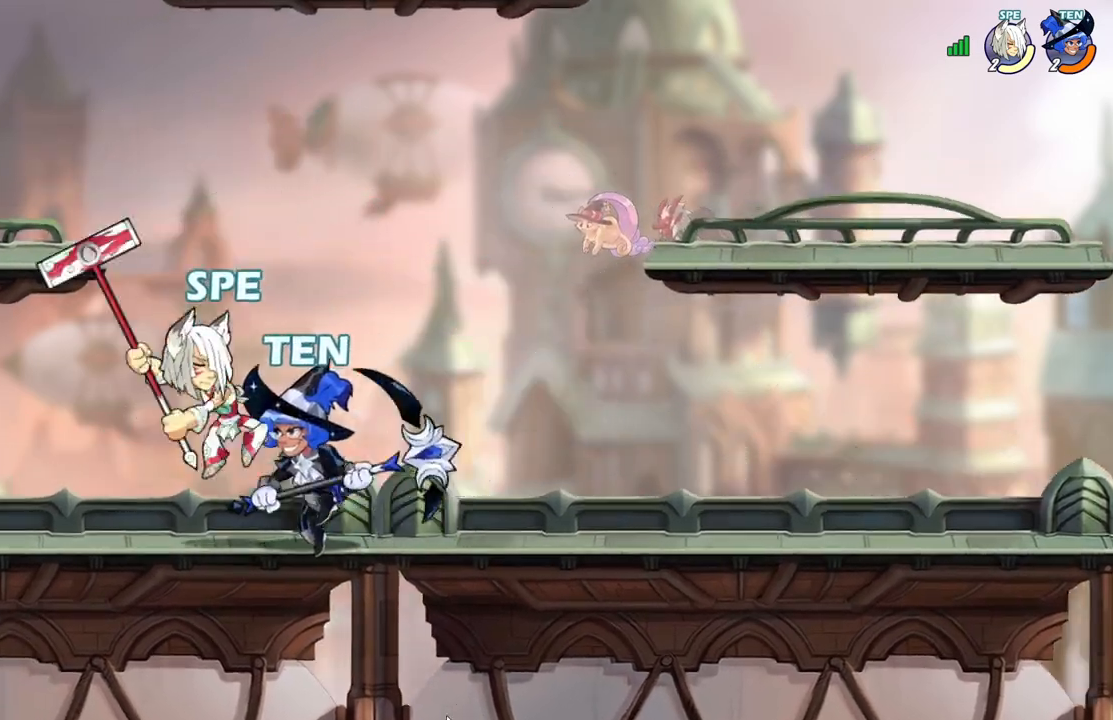
{"dt_ms": 500, "buttons": ["Y", "DPAD_DOWN"], "events": [[50, "X", "up"], [183, "DPAD_RIGHT", "up"], [200, "DPAD_RIGHT", "down"], [217, "DPAD_RIGHT", "up"], [283, "DPAD_RIGHT", "down"], [317, "L2", "down"], [383, "DPAD_DOWN", "down"], [417, "DPAD_RIGHT", "up"], [433, "L2", "up"], [433, "Y", "down"]]}
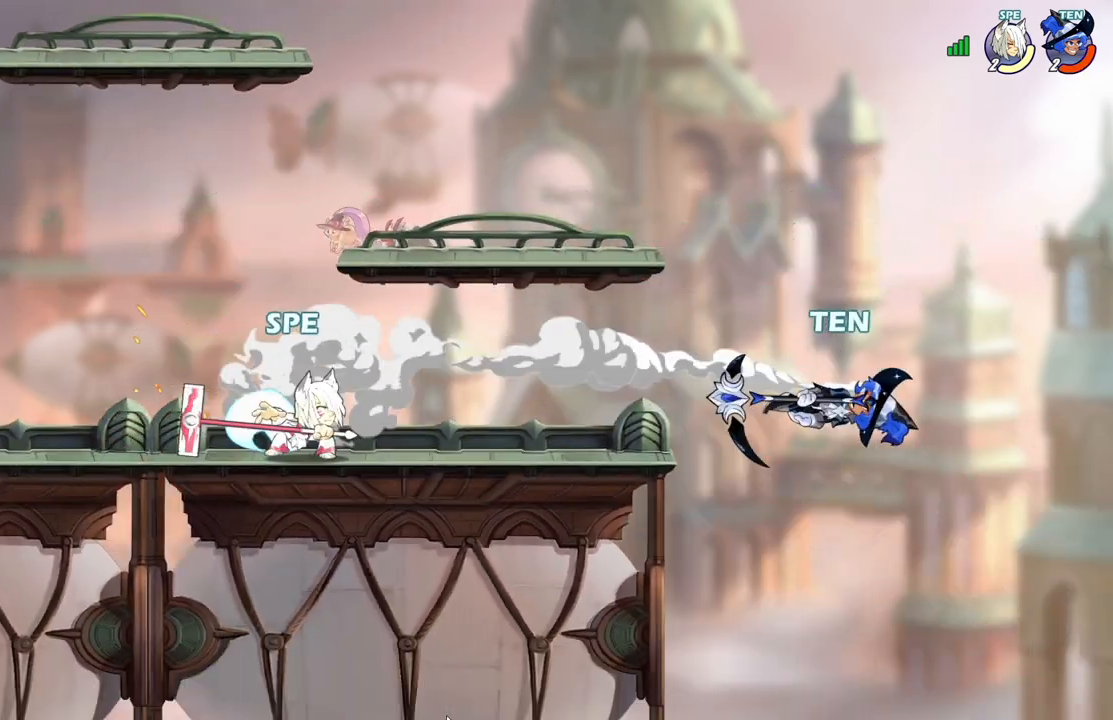
{"dt_ms": 500, "buttons": [], "events": [[417, "Y", "up"], [450, "DPAD_DOWN", "up"]]}
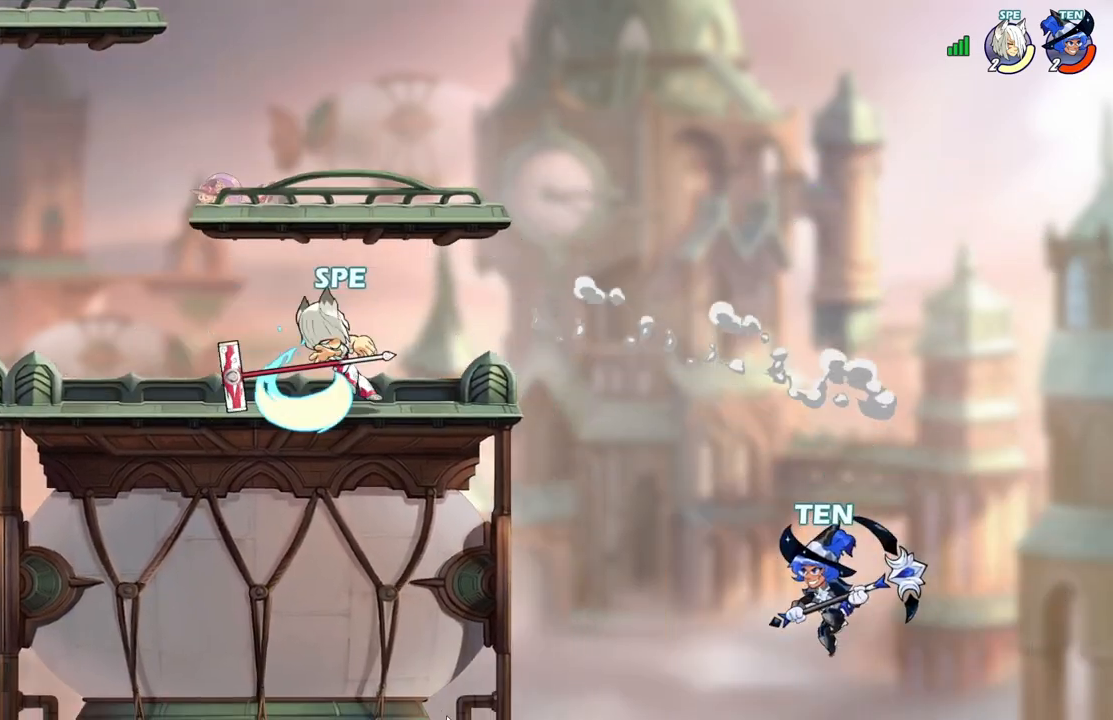
{"dt_ms": 1000, "buttons": ["DPAD_LEFT"]}
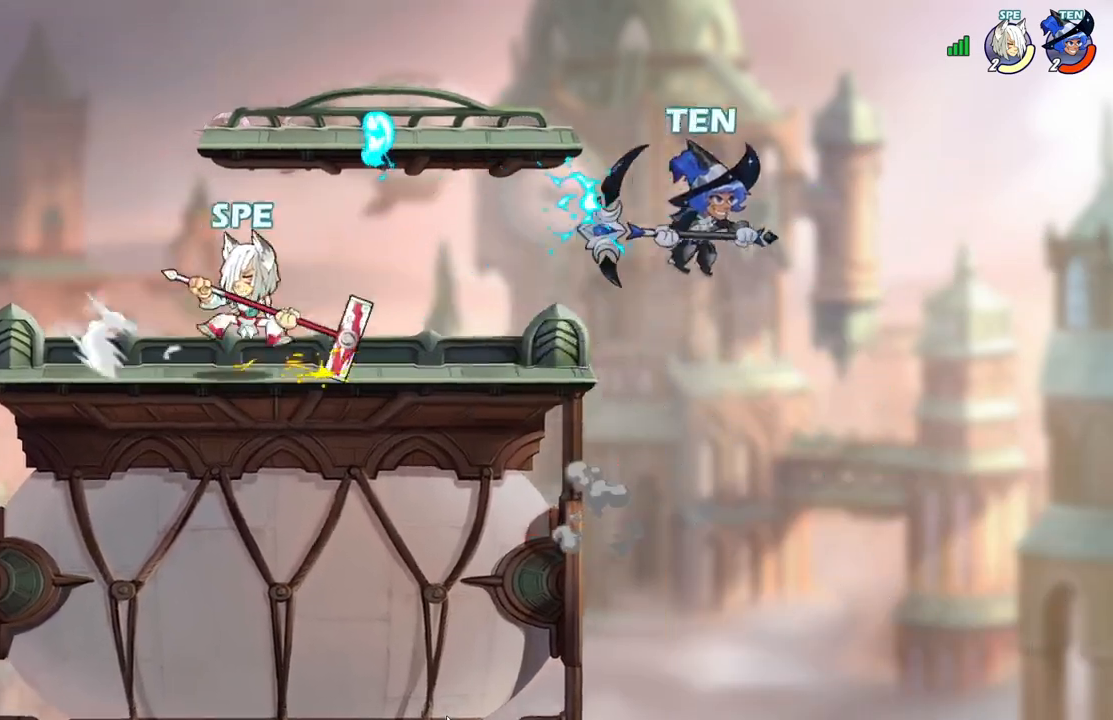
{"dt_ms": 500, "buttons": ["DPAD_LEFT"]}